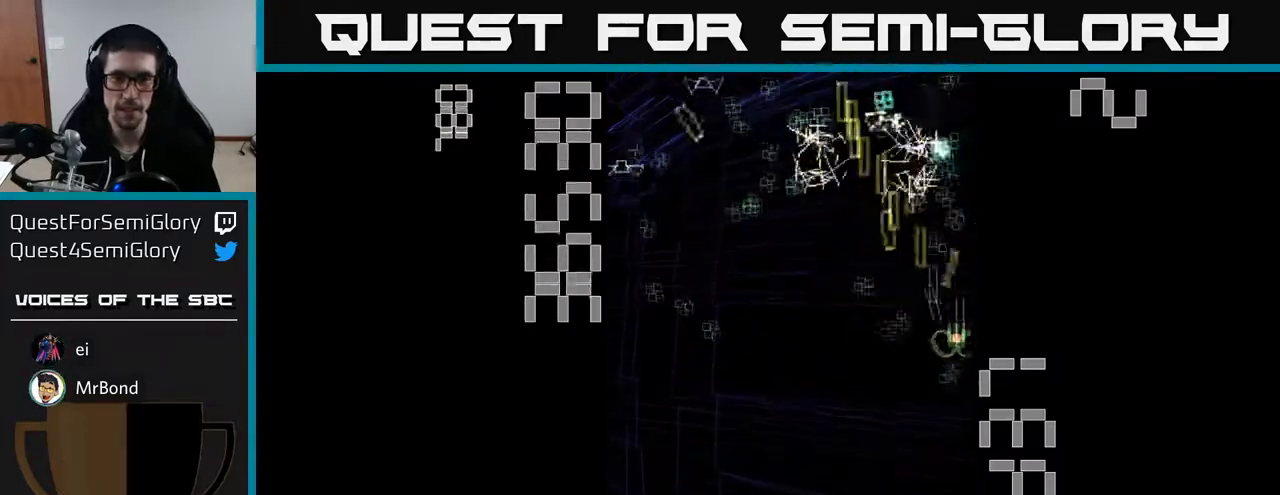
Gameplay with a controller (Xbox layout); each line is a JSON object with the inputs held at the frame after it. "events" lists button and stick changes between this image and that frame as [ms after this image, input, new state], when the widget could be followed in between. Not read: right_stick.
{"buttons": ["A", "DPAD_LEFT"], "left_stick": "center", "events": [[17, "DPAD_RIGHT", "up"], [67, "DPAD_LEFT", "down"]]}
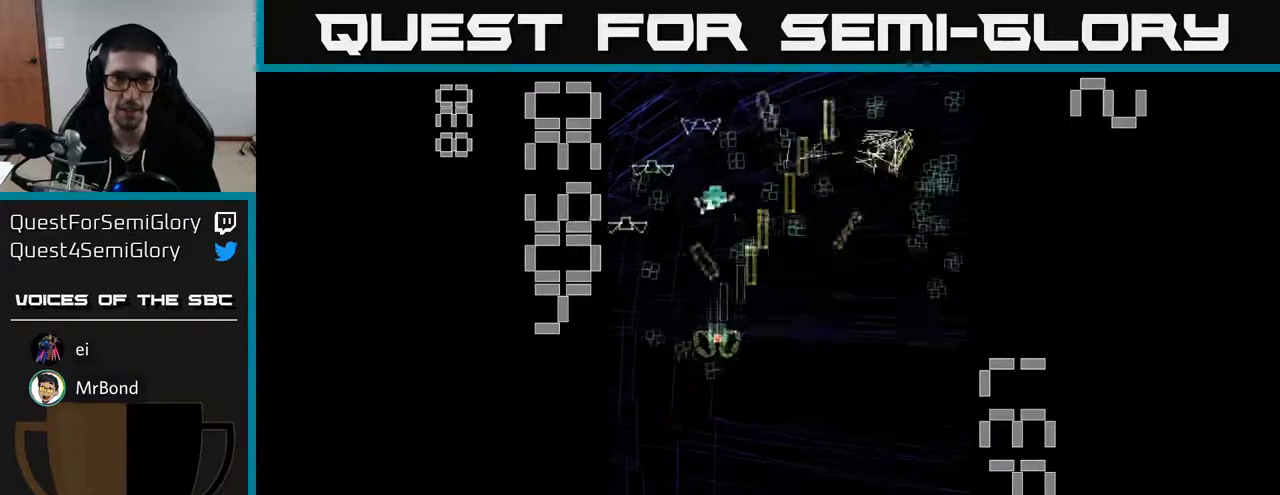
{"buttons": ["A", "DPAD_RIGHT"], "left_stick": "center", "events": [[117, "DPAD_LEFT", "up"], [133, "DPAD_RIGHT", "down"], [300, "DPAD_DOWN", "down"], [383, "DPAD_DOWN", "up"]]}
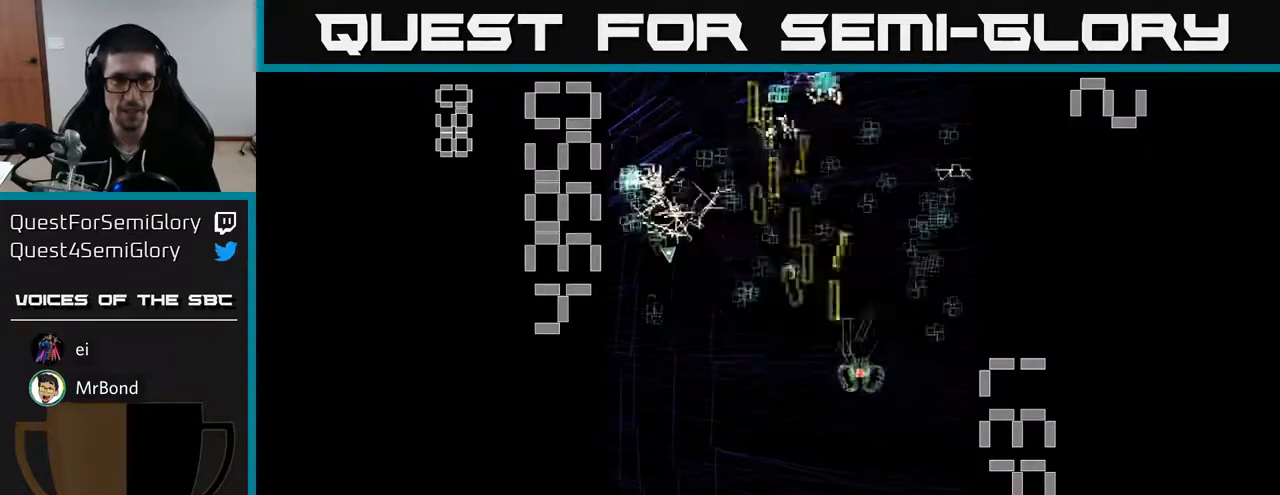
{"buttons": ["A", "DPAD_DOWN", "DPAD_LEFT"], "left_stick": "center", "events": [[150, "DPAD_RIGHT", "up"], [150, "DPAD_UP", "down"], [233, "DPAD_LEFT", "down"], [317, "DPAD_UP", "up"], [467, "DPAD_DOWN", "down"]]}
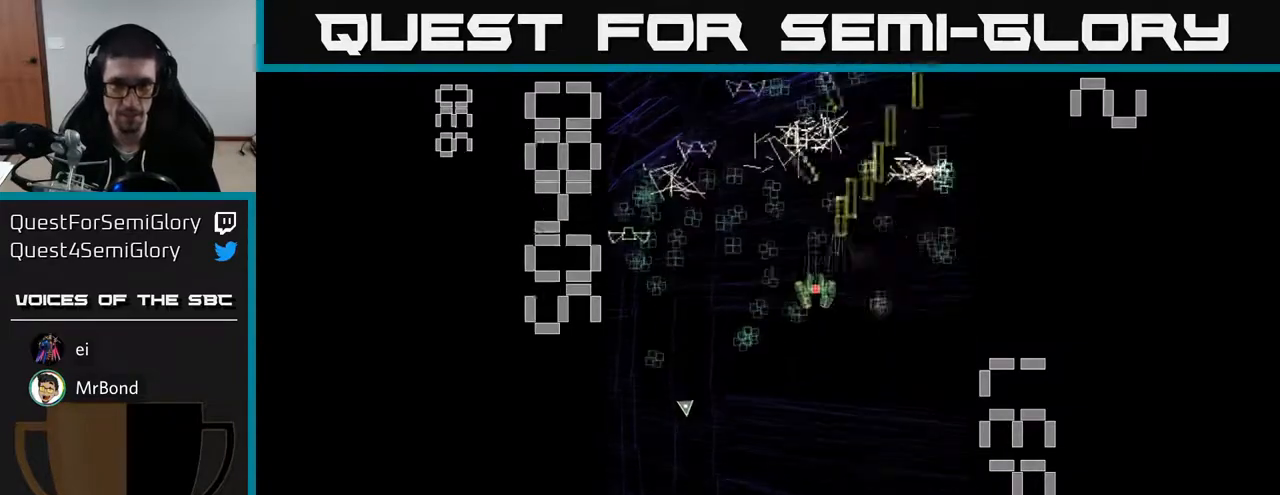
{"buttons": ["A", "DPAD_RIGHT"], "left_stick": "center", "events": [[17, "DPAD_LEFT", "up"], [83, "DPAD_LEFT", "down"], [117, "DPAD_DOWN", "up"], [133, "DPAD_DOWN", "down"], [250, "DPAD_DOWN", "up"], [400, "DPAD_LEFT", "up"], [433, "DPAD_RIGHT", "down"]]}
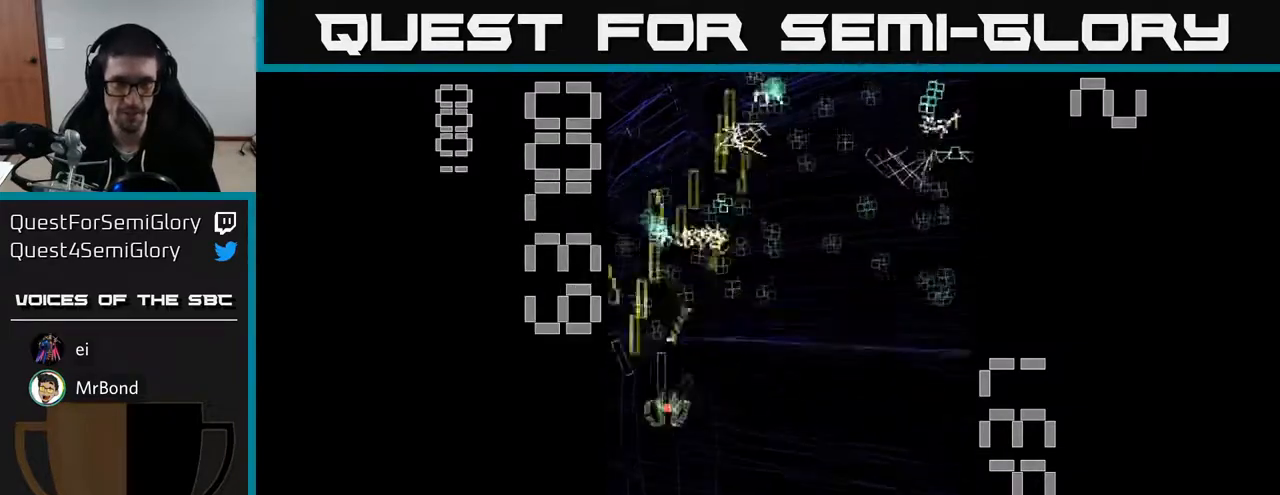
{"buttons": ["A", "DPAD_LEFT"], "left_stick": "center", "events": [[267, "DPAD_UP", "down"], [467, "DPAD_RIGHT", "up"], [500, "DPAD_LEFT", "down"], [500, "DPAD_UP", "up"]]}
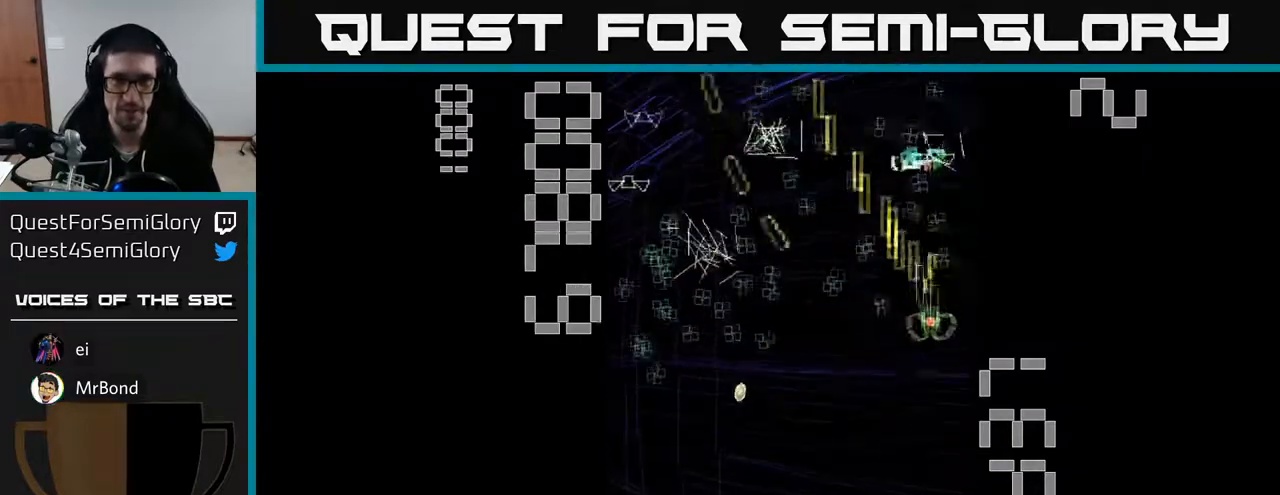
{"buttons": ["A", "DPAD_LEFT"], "left_stick": "center", "events": [[67, "DPAD_DOWN", "down"], [167, "DPAD_DOWN", "up"], [300, "DPAD_DOWN", "down"], [383, "DPAD_DOWN", "up"]]}
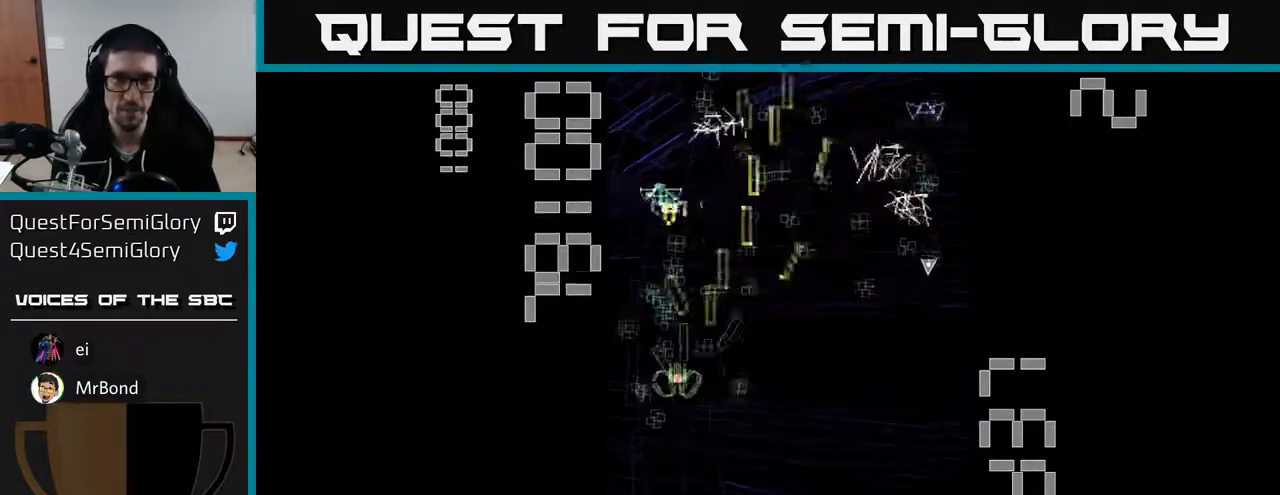
{"buttons": ["A", "DPAD_DOWN"], "left_stick": "center", "events": [[67, "DPAD_LEFT", "up"], [100, "DPAD_UP", "down"], [167, "DPAD_RIGHT", "down"], [233, "DPAD_UP", "up"], [267, "DPAD_DOWN", "down"], [283, "DPAD_RIGHT", "up"]]}
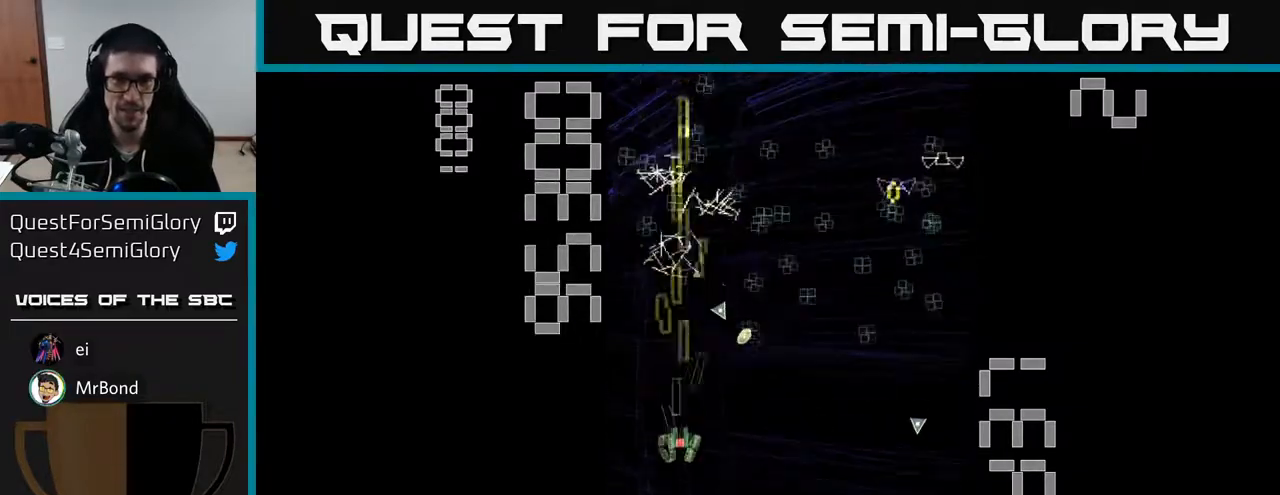
{"buttons": ["A", "DPAD_UP", "DPAD_RIGHT"], "left_stick": "center", "events": [[133, "DPAD_LEFT", "down"], [150, "DPAD_DOWN", "up"], [250, "DPAD_LEFT", "up"], [250, "DPAD_UP", "down"], [367, "DPAD_RIGHT", "down"]]}
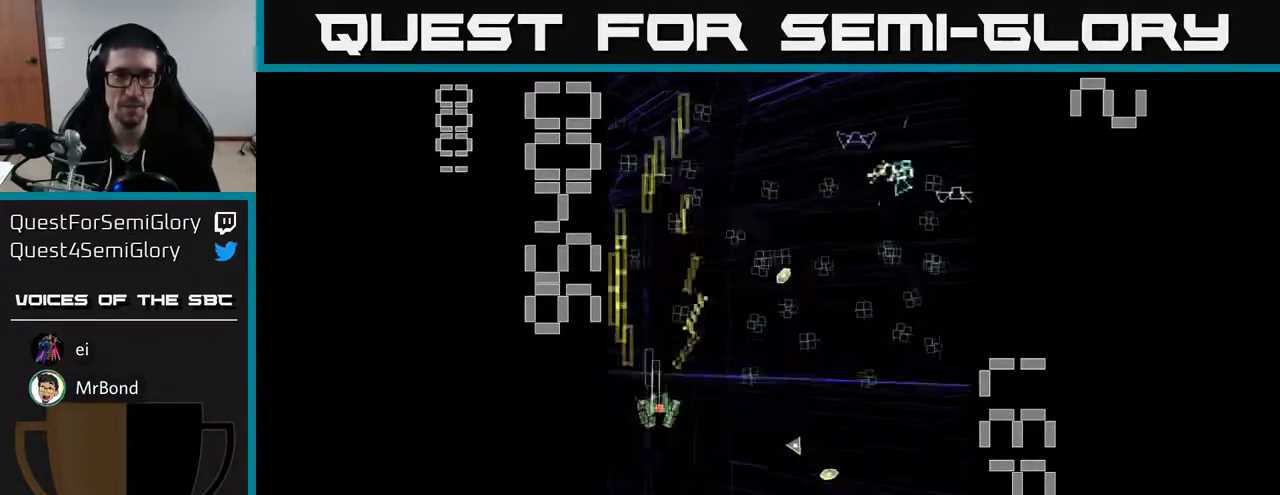
{"buttons": ["A", "DPAD_RIGHT"], "left_stick": "center", "events": [[17, "DPAD_UP", "up"]]}
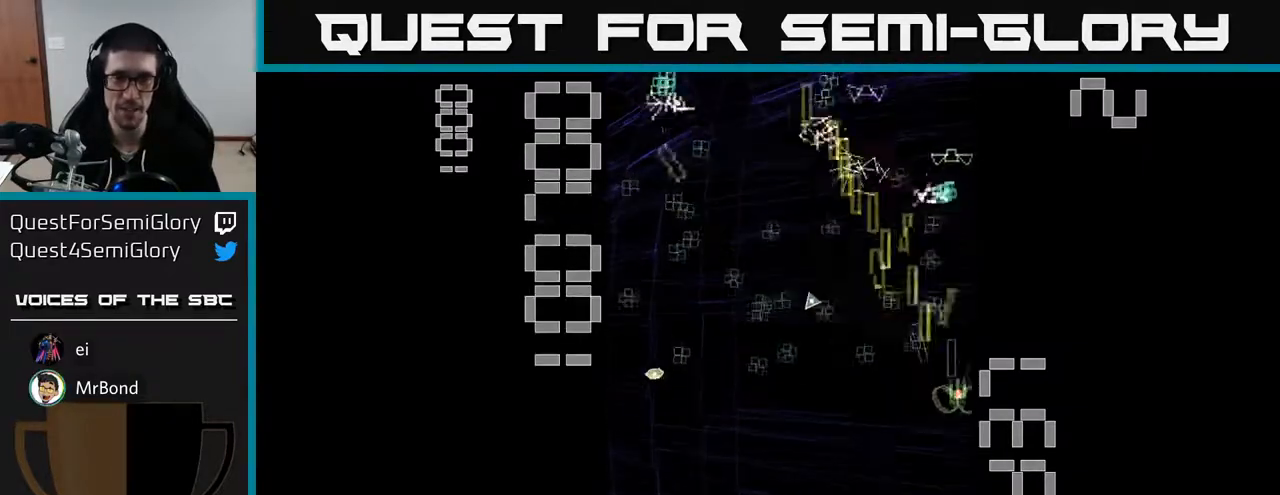
{"buttons": ["A", "DPAD_RIGHT"], "left_stick": "center", "events": [[17, "DPAD_RIGHT", "up"], [17, "DPAD_UP", "down"], [50, "DPAD_LEFT", "down"], [50, "DPAD_UP", "up"], [317, "DPAD_DOWN", "down"], [317, "DPAD_LEFT", "up"], [350, "DPAD_DOWN", "up"], [350, "DPAD_RIGHT", "down"]]}
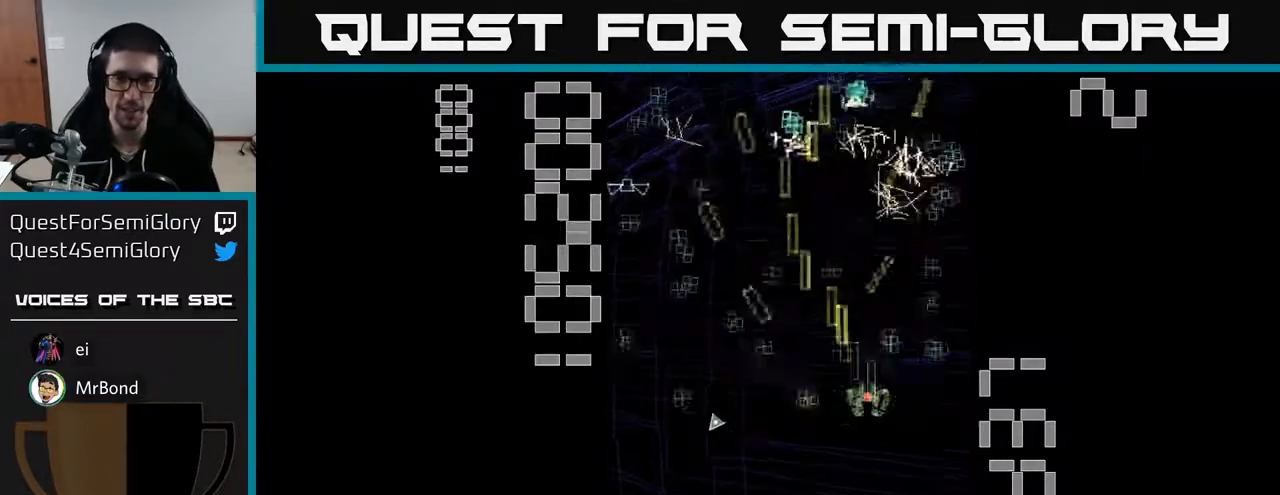
{"buttons": ["A", "DPAD_UP"], "left_stick": "center", "events": [[83, "DPAD_RIGHT", "up"], [117, "DPAD_LEFT", "down"], [433, "DPAD_UP", "down"], [483, "DPAD_LEFT", "up"]]}
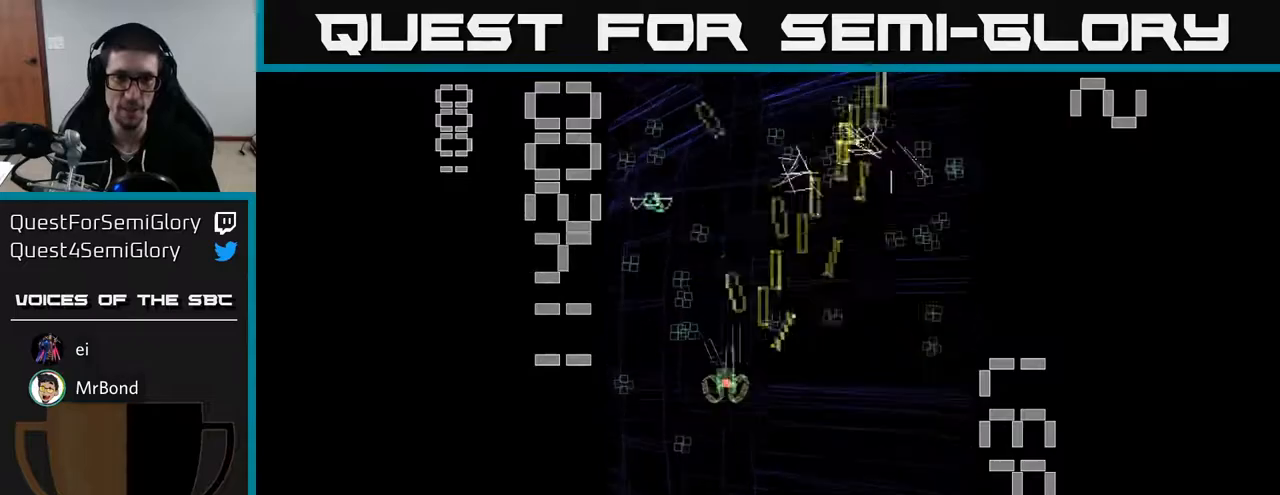
{"buttons": ["A", "DPAD_UP", "DPAD_RIGHT"], "left_stick": "center", "events": [[33, "DPAD_UP", "up"], [50, "DPAD_DOWN", "down"], [250, "DPAD_DOWN", "up"], [250, "DPAD_LEFT", "down"], [433, "DPAD_UP", "down"], [450, "DPAD_LEFT", "up"], [483, "DPAD_RIGHT", "down"]]}
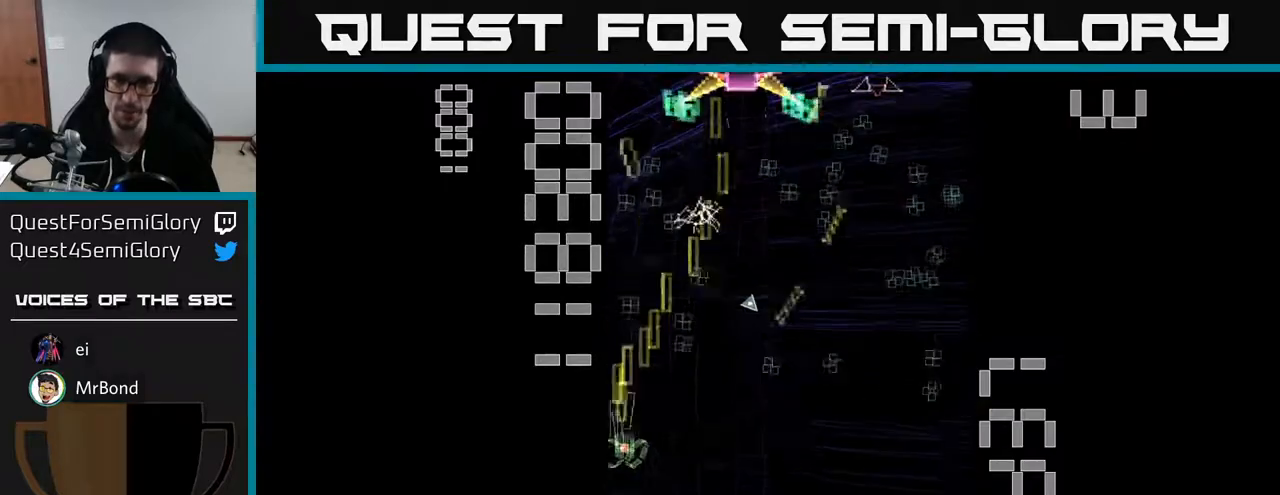
{"buttons": ["A", "DPAD_RIGHT"], "left_stick": "center", "events": [[50, "DPAD_UP", "up"], [267, "DPAD_RIGHT", "up"], [300, "DPAD_LEFT", "down"], [317, "DPAD_UP", "down"], [450, "DPAD_LEFT", "up"], [467, "DPAD_RIGHT", "down"], [467, "DPAD_UP", "up"]]}
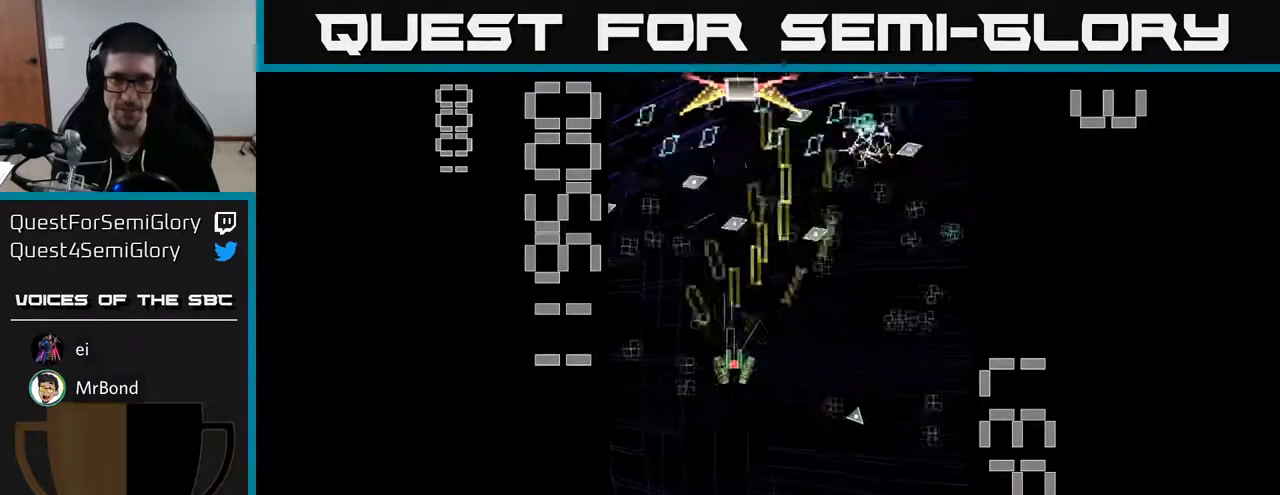
{"buttons": ["A", "X", "DPAD_RIGHT"], "left_stick": "center", "events": [[183, "DPAD_DOWN", "down"], [367, "X", "down"], [467, "DPAD_DOWN", "up"]]}
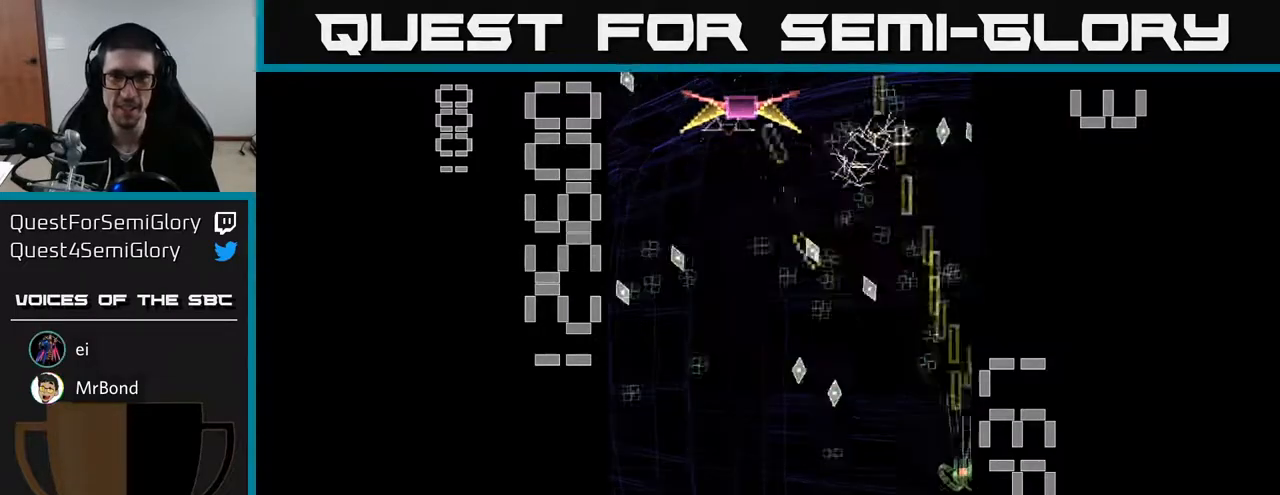
{"buttons": ["A", "X", "DPAD_DOWN", "DPAD_LEFT"], "left_stick": "center", "events": [[17, "DPAD_RIGHT", "up"], [17, "DPAD_UP", "down"], [50, "DPAD_LEFT", "down"], [100, "DPAD_UP", "up"], [350, "DPAD_DOWN", "down"]]}
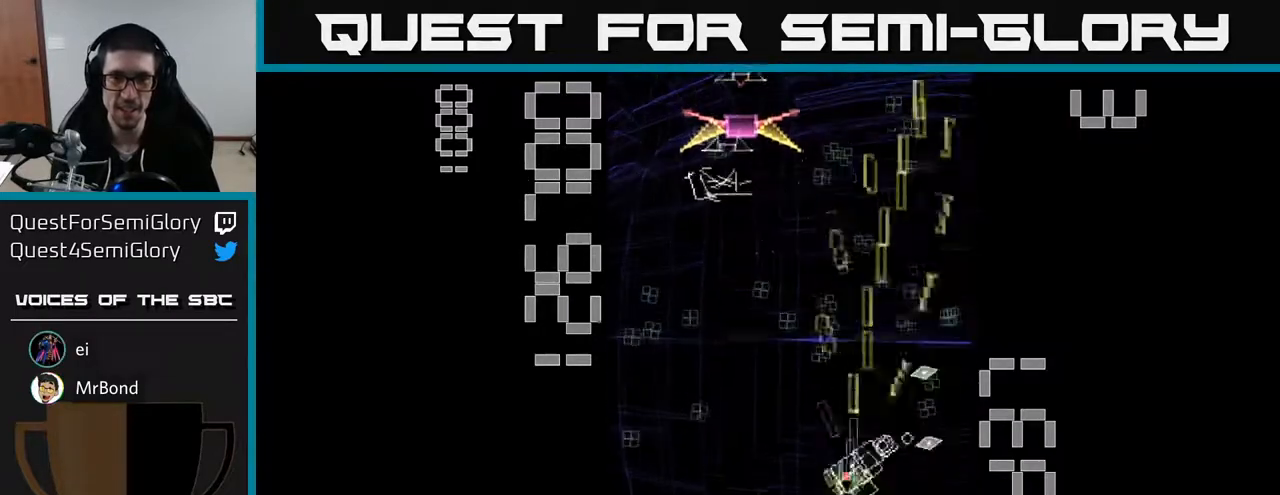
{"buttons": ["A", "DPAD_LEFT"], "left_stick": "center", "events": [[50, "DPAD_DOWN", "up"], [283, "DPAD_UP", "down"], [367, "X", "up"], [467, "DPAD_UP", "up"]]}
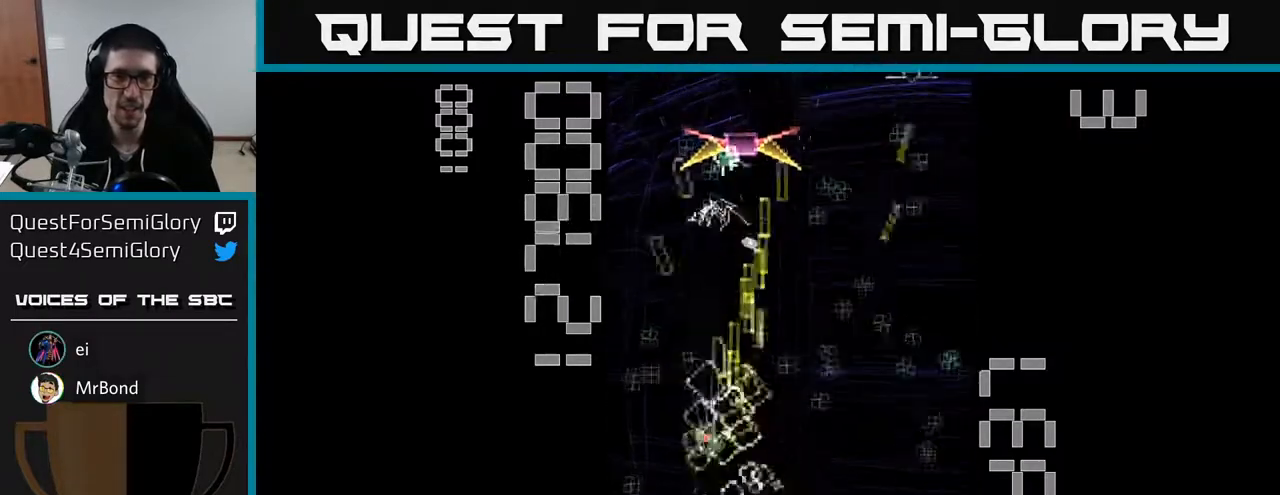
{"buttons": ["A", "DPAD_DOWN", "DPAD_LEFT"], "left_stick": "center", "events": [[133, "DPAD_LEFT", "up"], [167, "DPAD_RIGHT", "down"], [200, "DPAD_UP", "down"], [317, "DPAD_UP", "up"], [367, "DPAD_DOWN", "down"], [383, "DPAD_RIGHT", "up"], [417, "DPAD_LEFT", "down"]]}
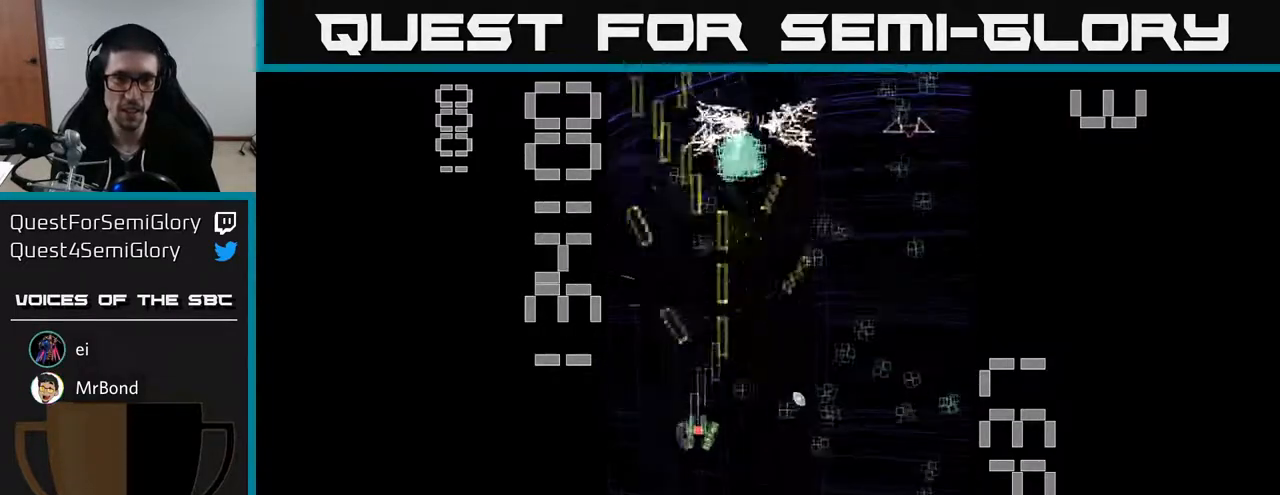
{"buttons": ["A", "DPAD_RIGHT"], "left_stick": "center", "events": [[150, "DPAD_LEFT", "up"], [200, "DPAD_RIGHT", "down"], [217, "DPAD_DOWN", "up"], [333, "DPAD_UP", "down"], [500, "DPAD_UP", "up"]]}
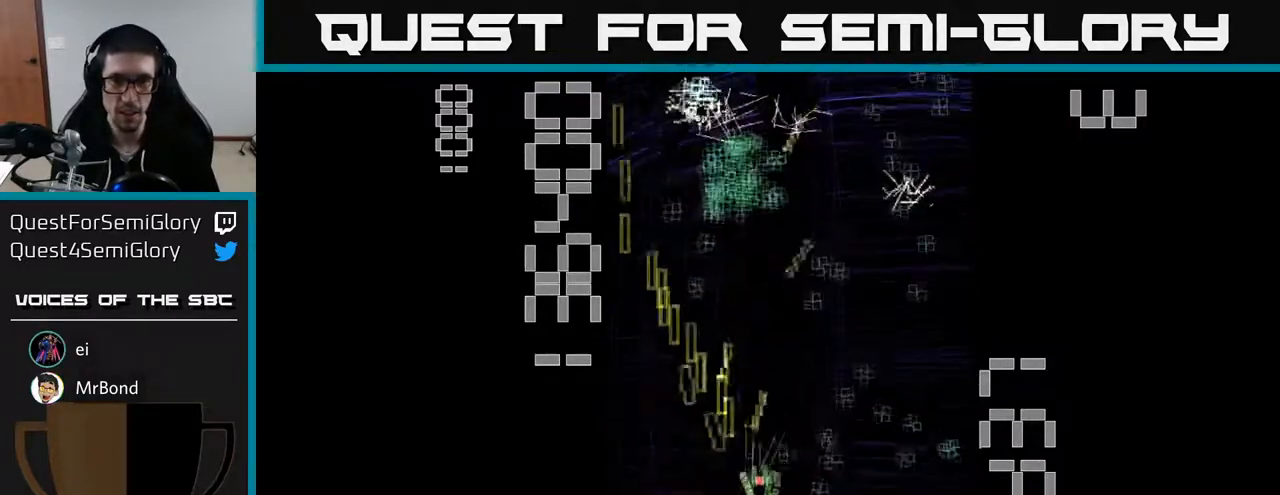
{"buttons": ["A", "DPAD_UP", "DPAD_LEFT"], "left_stick": "center", "events": [[183, "DPAD_DOWN", "down"], [217, "DPAD_RIGHT", "up"], [300, "DPAD_RIGHT", "down"], [383, "DPAD_DOWN", "up"], [400, "DPAD_RIGHT", "up"], [417, "DPAD_UP", "down"], [433, "DPAD_LEFT", "down"]]}
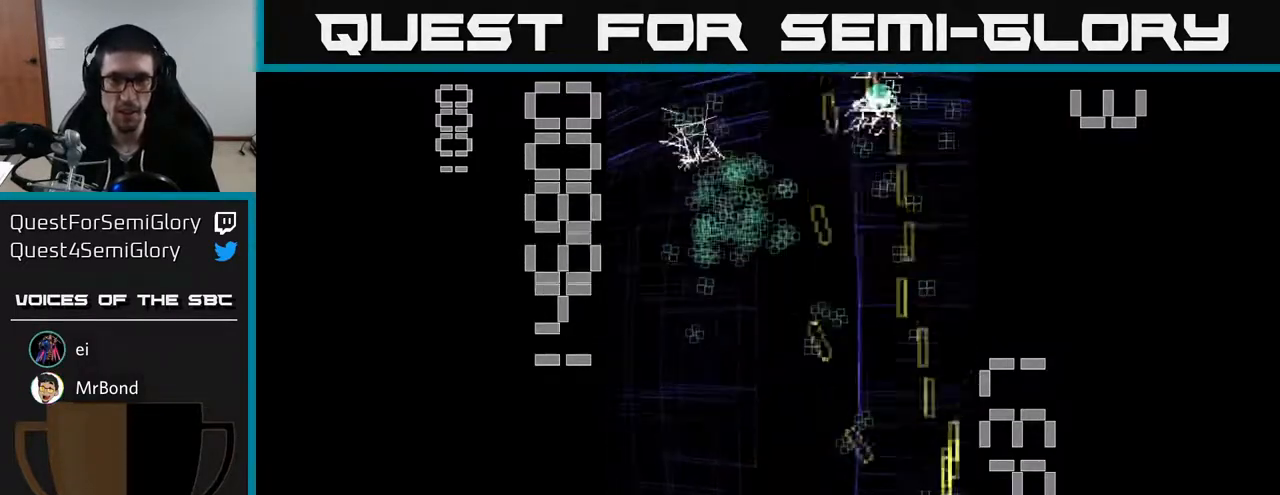
{"buttons": ["A", "DPAD_UP"], "left_stick": "center", "events": [[200, "DPAD_LEFT", "up"], [317, "DPAD_LEFT", "down"], [500, "DPAD_LEFT", "up"]]}
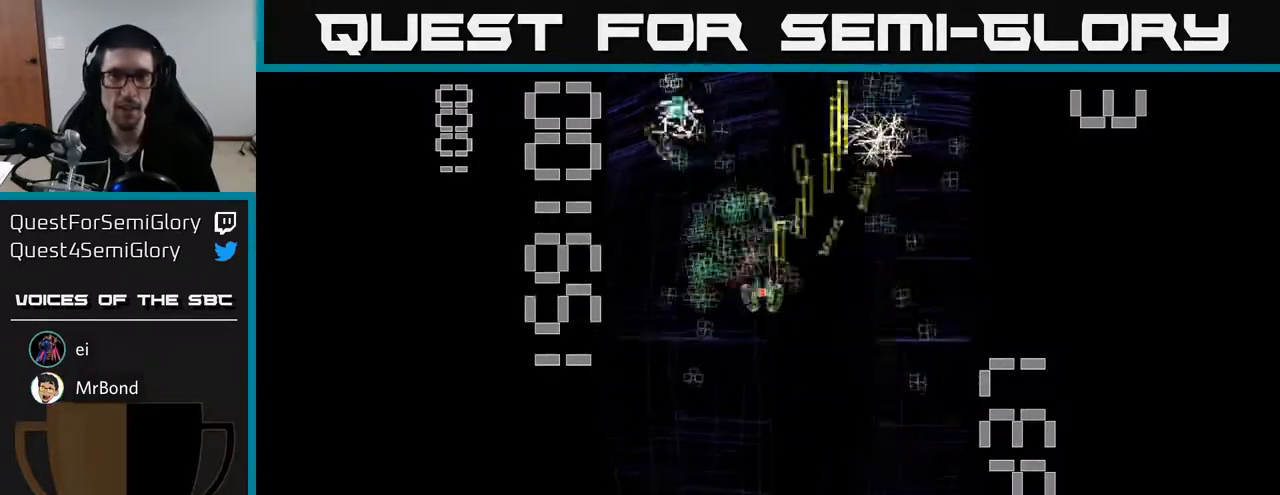
{"buttons": ["A", "DPAD_DOWN"], "left_stick": "center", "events": [[117, "DPAD_UP", "up"], [133, "DPAD_LEFT", "down"], [150, "DPAD_DOWN", "down"], [183, "DPAD_LEFT", "up"], [283, "DPAD_LEFT", "down"], [350, "DPAD_LEFT", "up"]]}
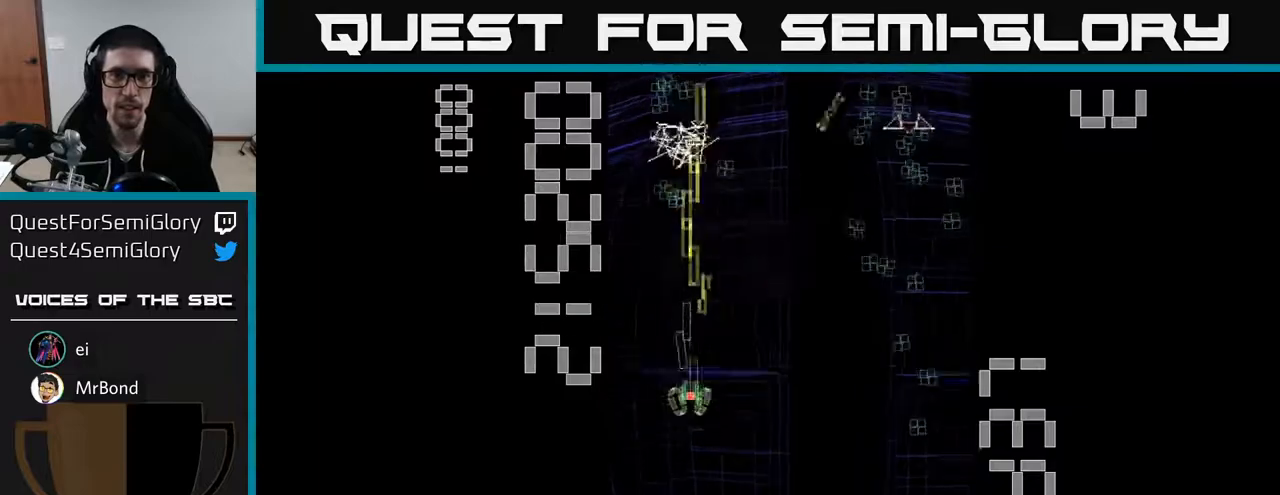
{"buttons": ["A", "DPAD_UP"], "left_stick": "center", "events": [[17, "DPAD_RIGHT", "down"], [50, "DPAD_DOWN", "up"], [433, "DPAD_RIGHT", "up"], [433, "DPAD_UP", "down"]]}
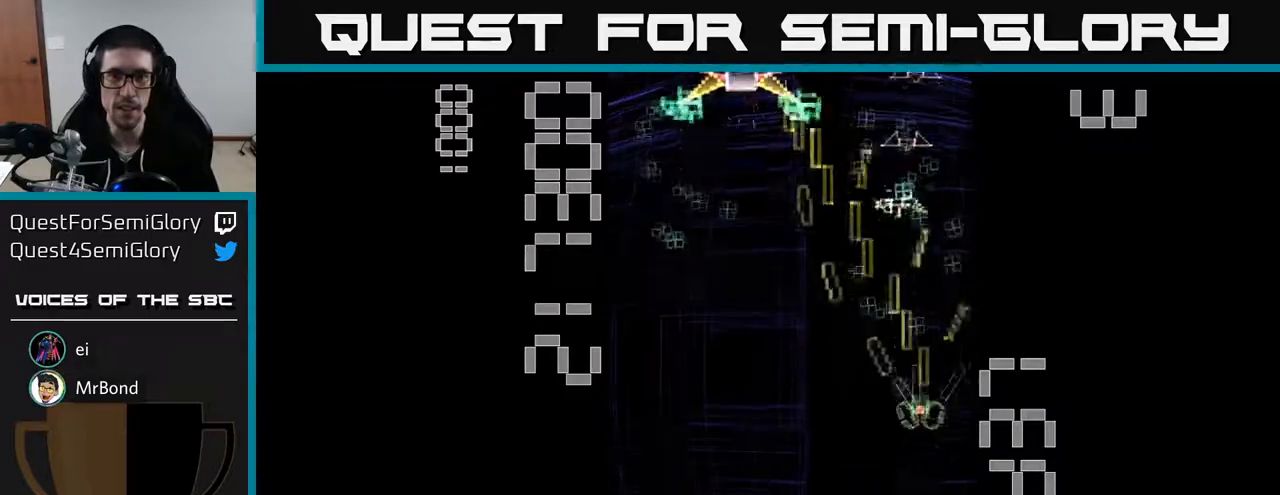
{"buttons": ["A", "X", "DPAD_DOWN", "DPAD_LEFT"], "left_stick": "center"}
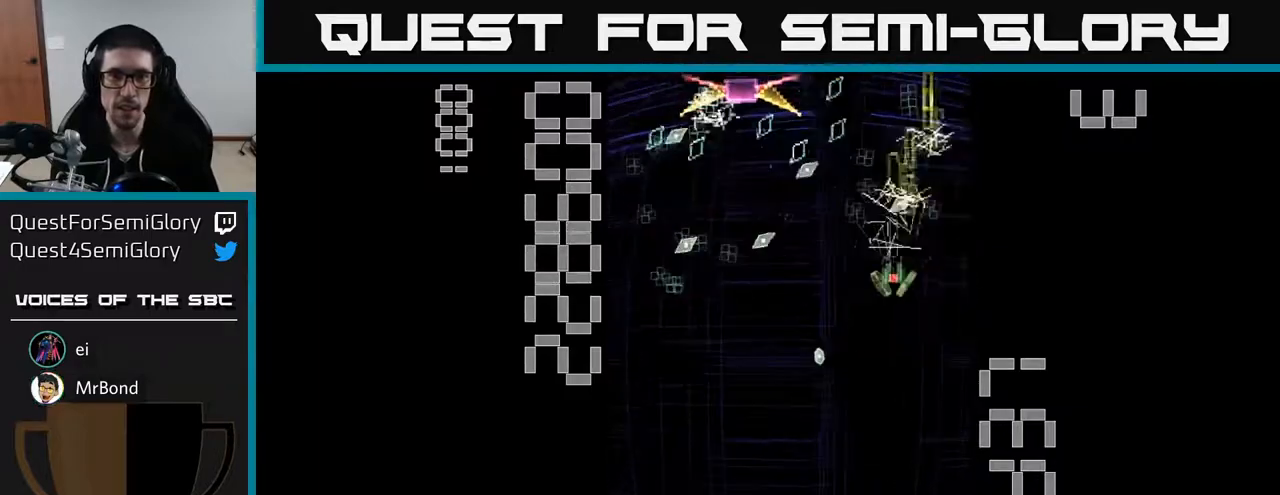
{"buttons": ["A", "X", "DPAD_DOWN", "DPAD_LEFT"], "left_stick": "center", "events": [[183, "DPAD_DOWN", "up"], [383, "DPAD_DOWN", "down"]]}
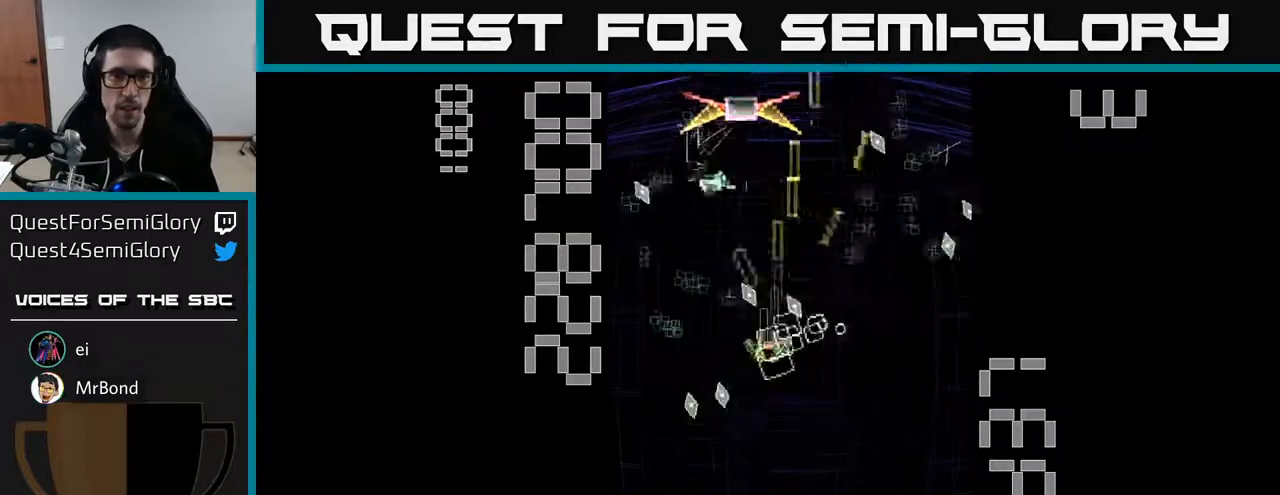
{"buttons": ["A", "DPAD_DOWN"], "left_stick": "center"}
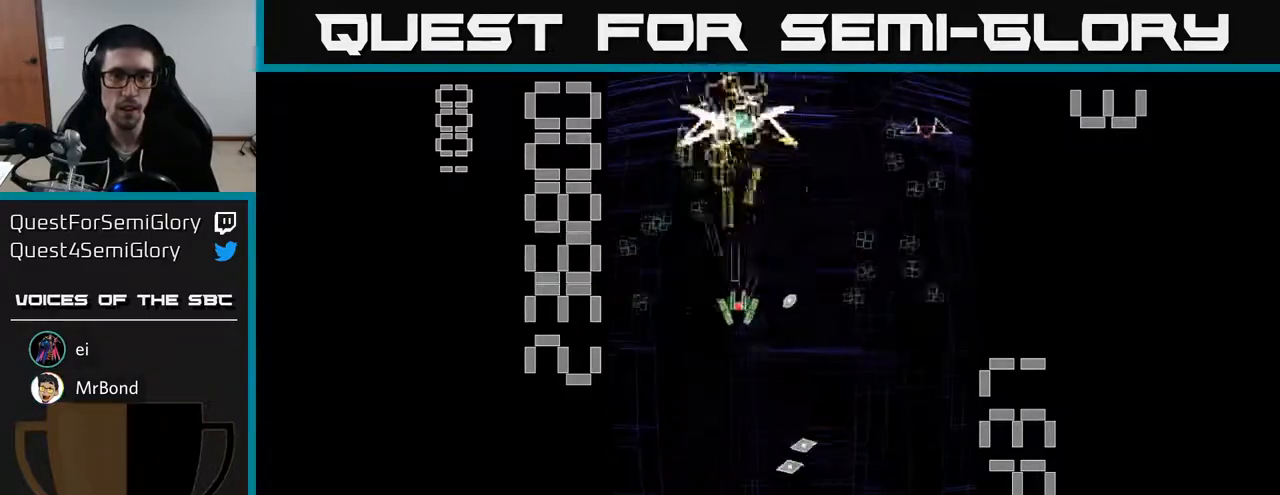
{"buttons": ["A", "DPAD_UP"], "left_stick": "center", "events": [[50, "DPAD_LEFT", "down"], [67, "DPAD_DOWN", "up"], [117, "DPAD_UP", "down"], [217, "DPAD_LEFT", "up"], [317, "DPAD_RIGHT", "down"], [433, "DPAD_RIGHT", "up"]]}
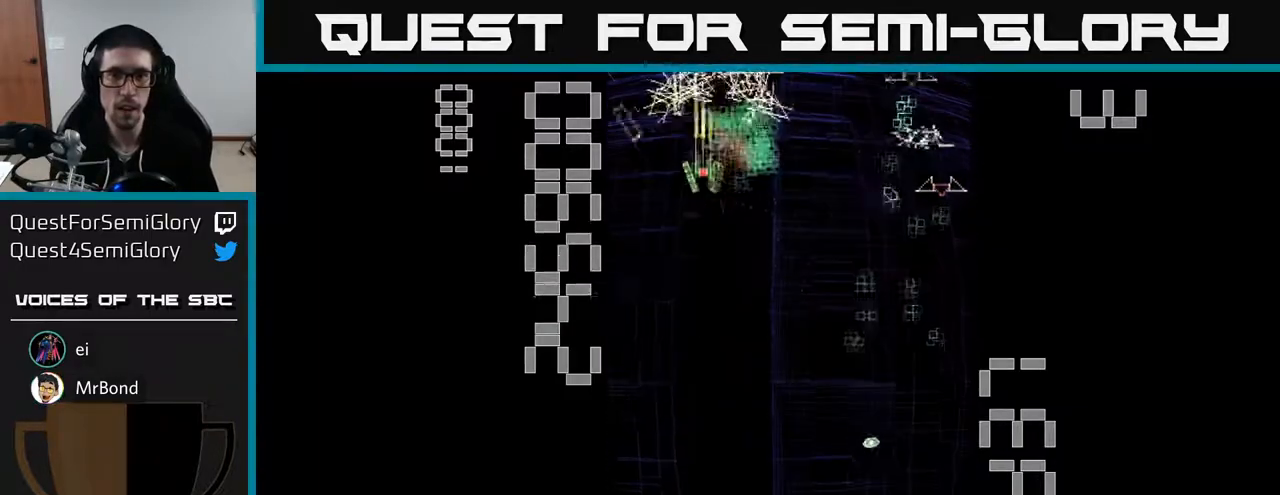
{"buttons": ["A", "DPAD_DOWN", "DPAD_RIGHT"], "left_stick": "center", "events": [[33, "DPAD_RIGHT", "down"], [83, "DPAD_UP", "up"], [100, "DPAD_RIGHT", "up"], [117, "DPAD_DOWN", "down"], [117, "DPAD_LEFT", "down"], [167, "DPAD_LEFT", "up"], [217, "DPAD_RIGHT", "down"], [267, "DPAD_DOWN", "up"], [350, "DPAD_DOWN", "down"]]}
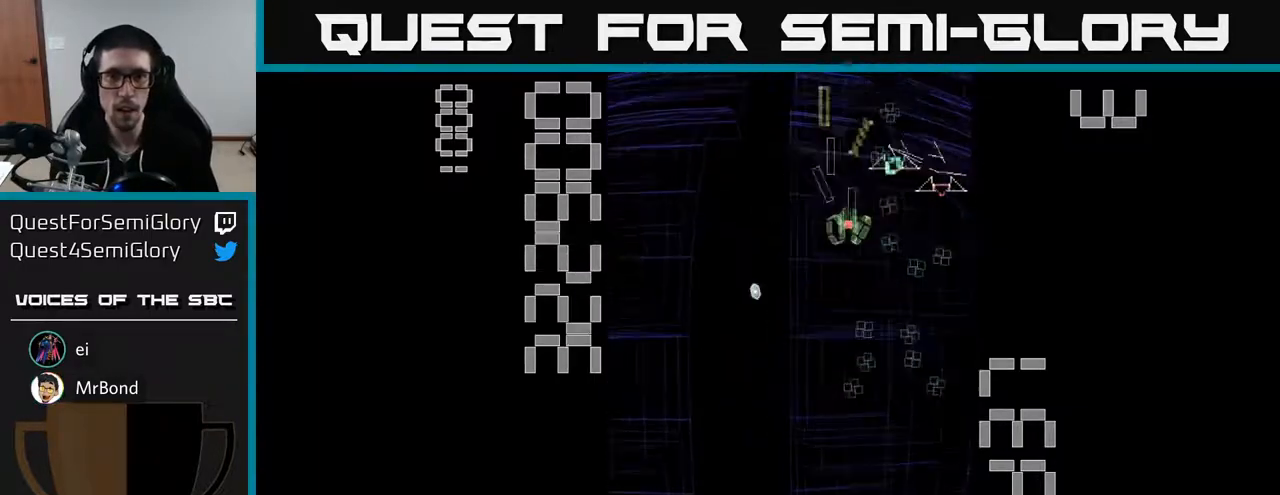
{"buttons": ["A", "DPAD_LEFT"], "left_stick": "center", "events": [[67, "DPAD_DOWN", "up"], [150, "DPAD_DOWN", "down"], [183, "DPAD_RIGHT", "up"], [383, "DPAD_LEFT", "down"], [417, "DPAD_DOWN", "up"]]}
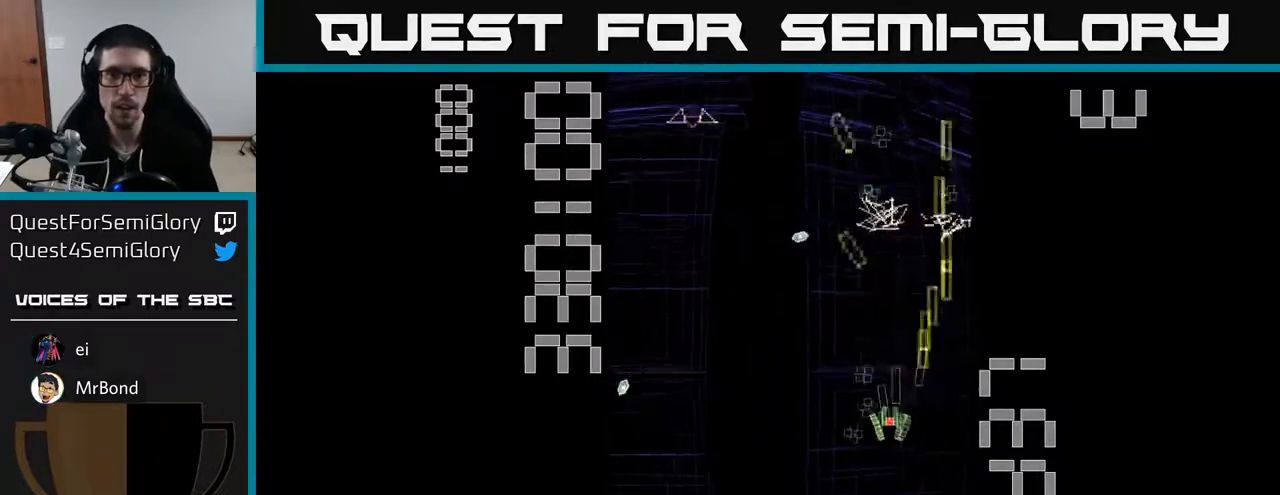
{"buttons": ["A", "DPAD_LEFT"], "left_stick": "center", "events": [[17, "DPAD_LEFT", "up"], [50, "DPAD_RIGHT", "down"], [67, "DPAD_UP", "down"], [200, "DPAD_RIGHT", "up"], [383, "DPAD_LEFT", "down"], [450, "DPAD_UP", "up"]]}
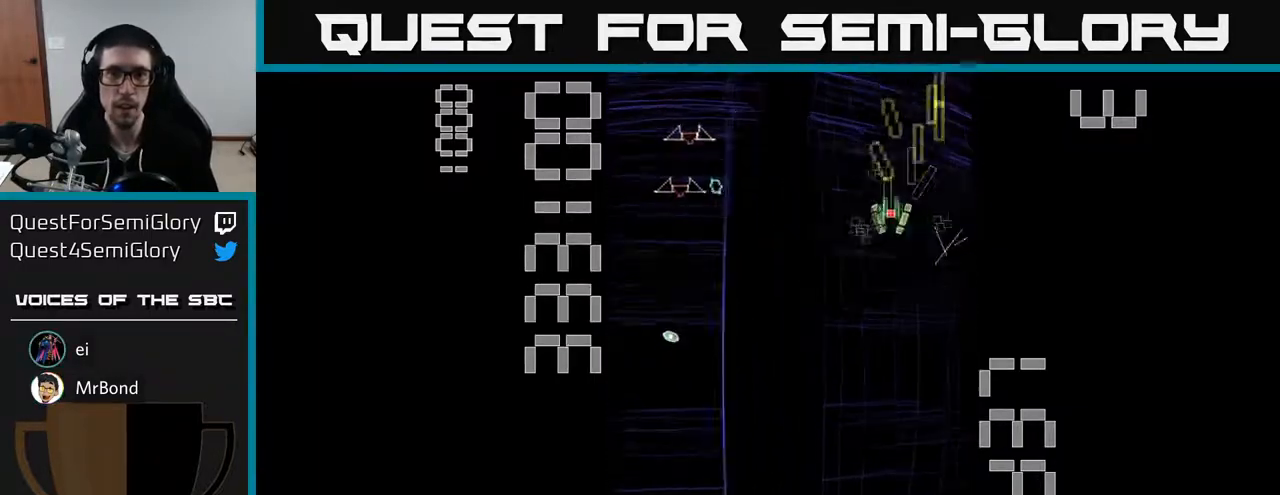
{"buttons": ["A", "DPAD_DOWN"], "left_stick": "center", "events": [[67, "DPAD_DOWN", "down"], [233, "DPAD_DOWN", "up"], [400, "DPAD_LEFT", "up"], [417, "DPAD_DOWN", "down"], [417, "DPAD_RIGHT", "down"], [483, "DPAD_RIGHT", "up"]]}
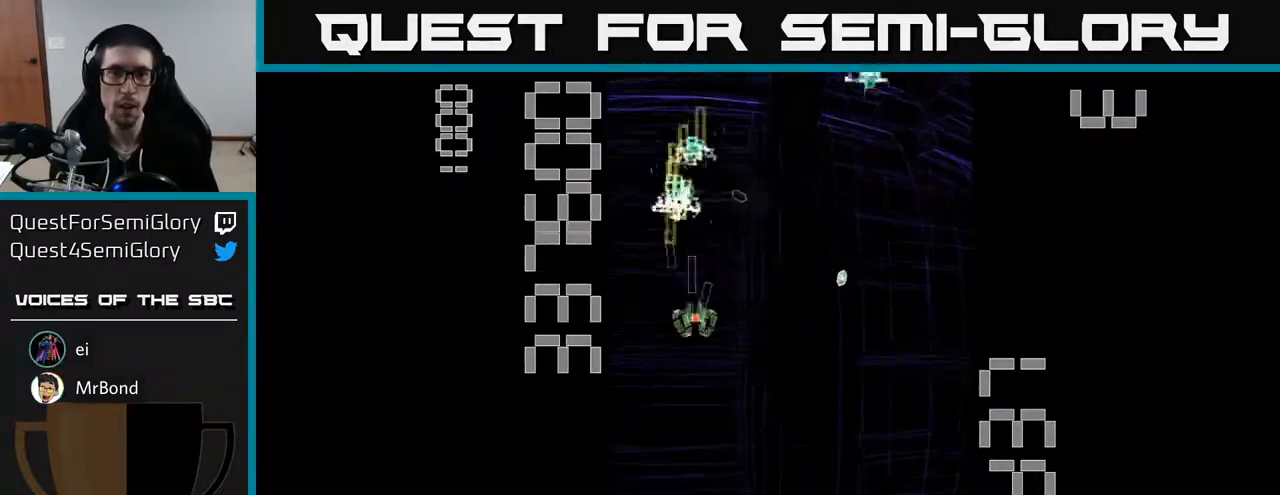
{"buttons": ["A", "DPAD_RIGHT"], "left_stick": "center", "events": [[217, "DPAD_RIGHT", "down"], [250, "DPAD_DOWN", "up"]]}